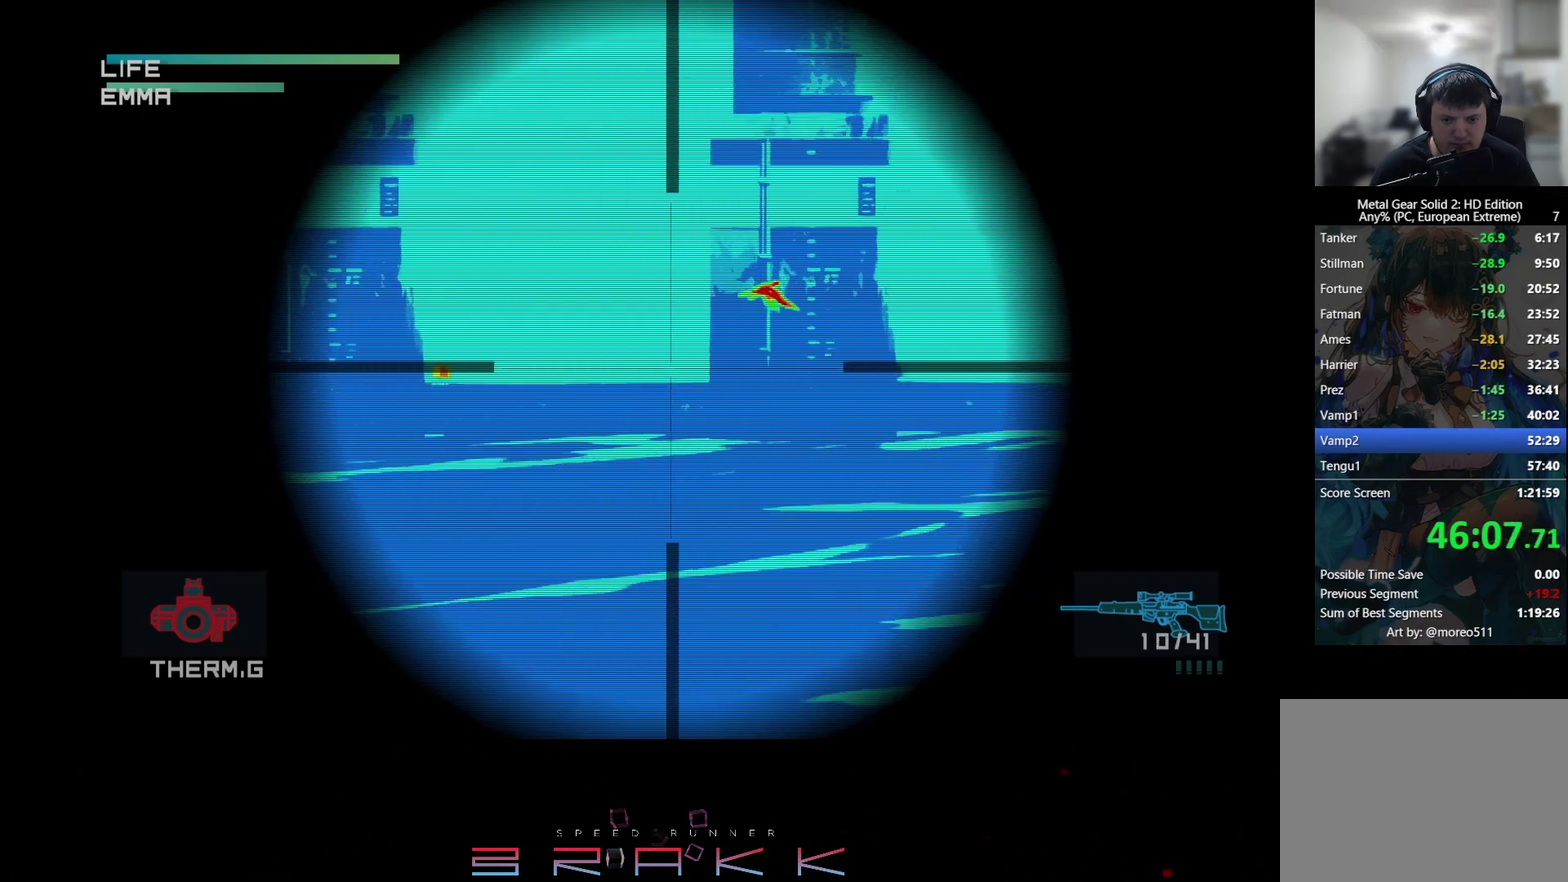
Gameplay with a controller (PlayStation layout); each line is a JSON object with the inputs held at the frame after it. "events" lists button and stick changes between this image and that frame as [ms after this image, input, new state], when the widget could be followed in between. Not read: right_stick.
{"buttons": ["CIRCLE", "DPAD_LEFT"], "left_stick": "center"}
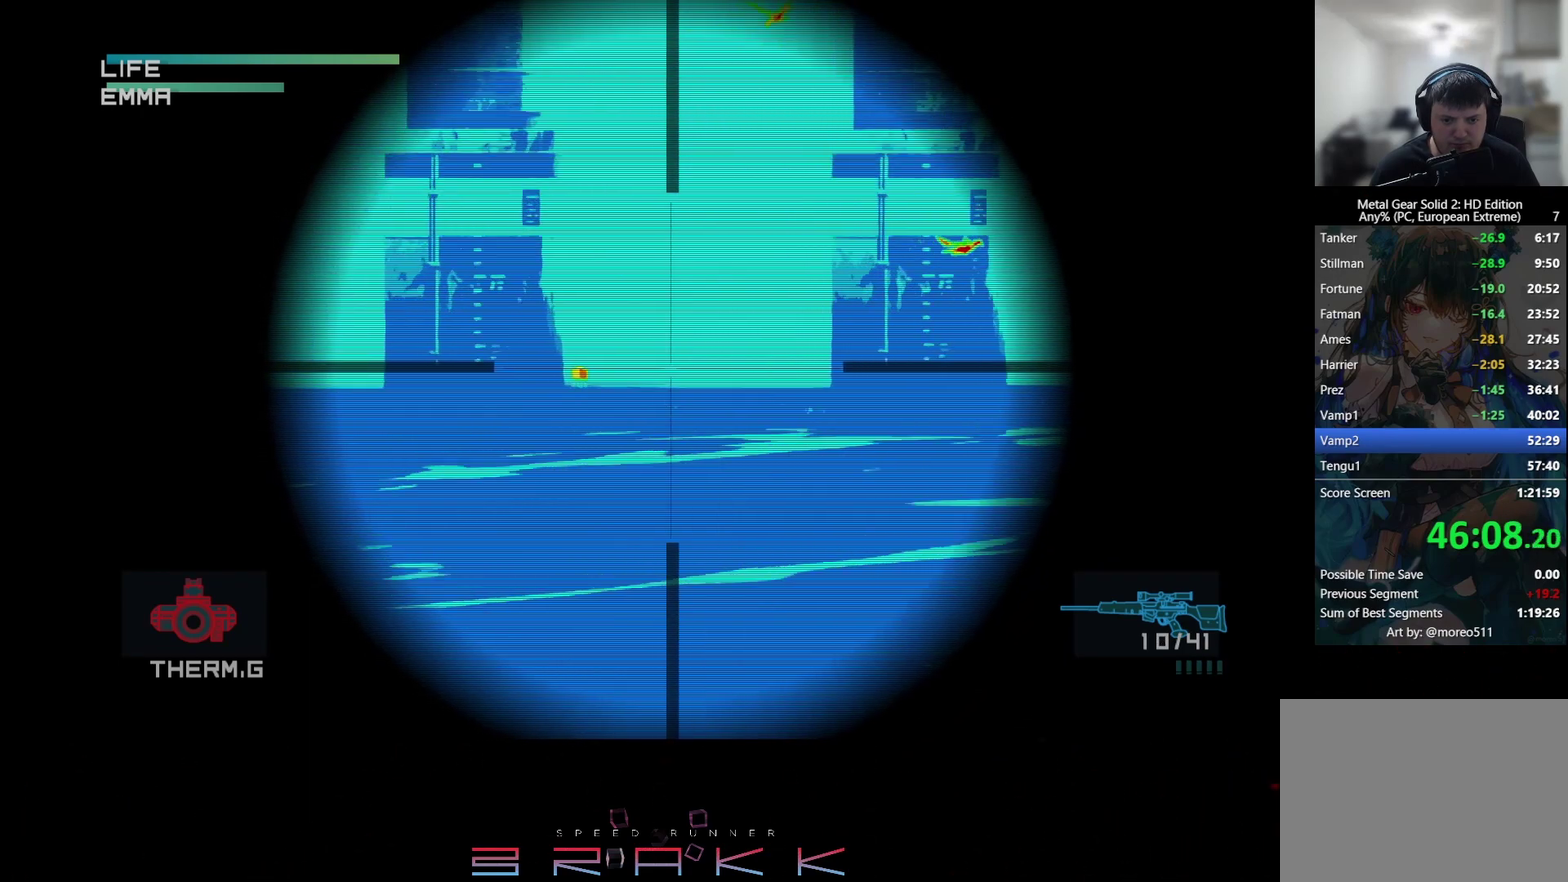
{"buttons": ["CIRCLE"], "left_stick": "center", "events": [[17, "DPAD_LEFT", "up"]]}
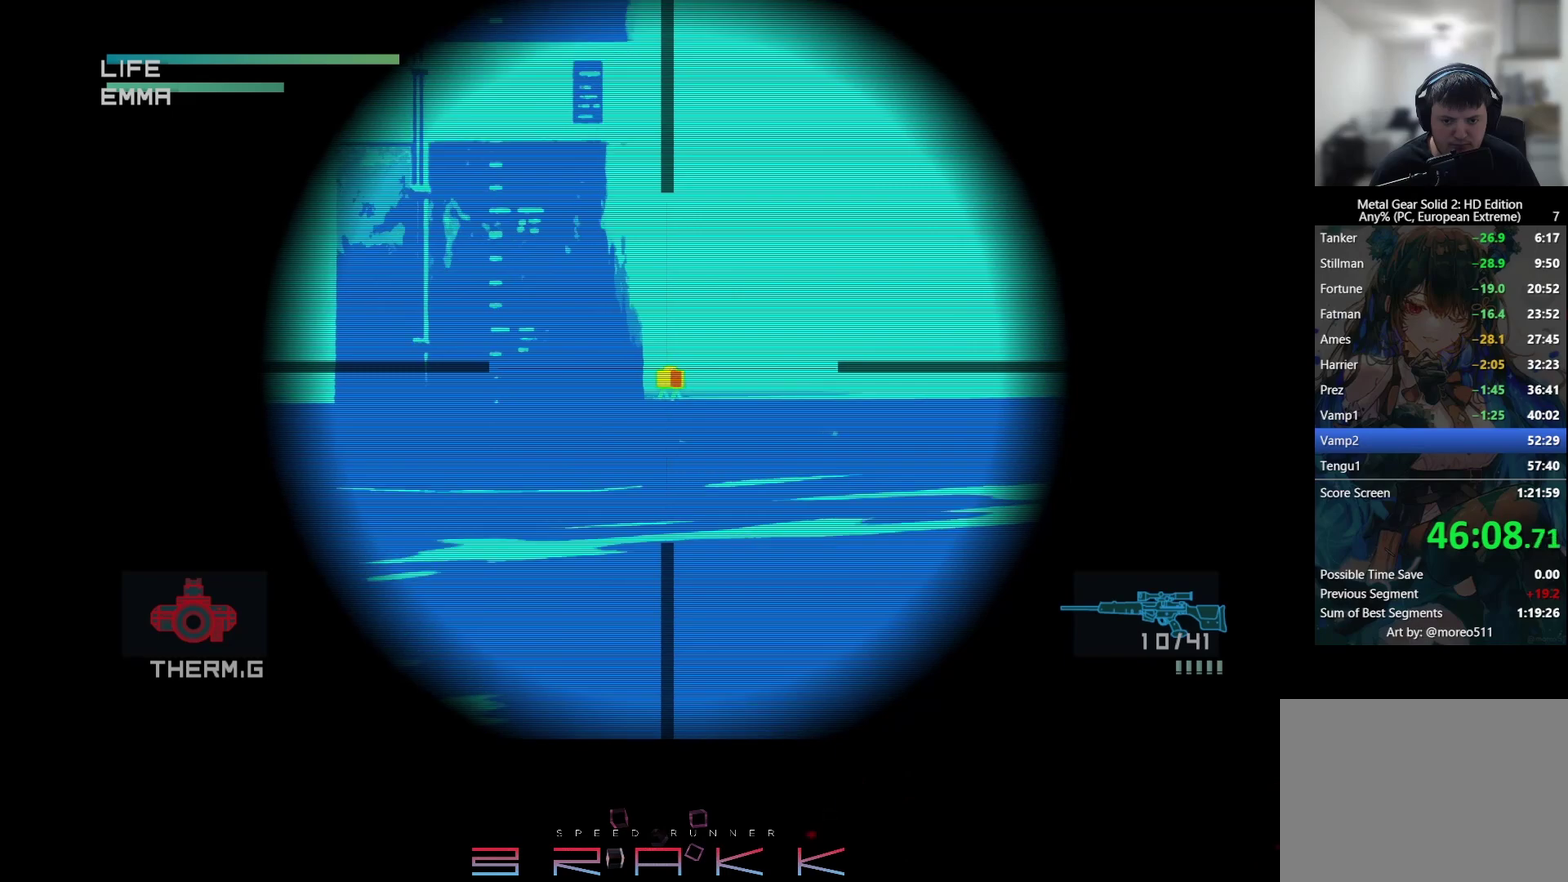
{"buttons": ["CIRCLE"], "left_stick": "center", "events": []}
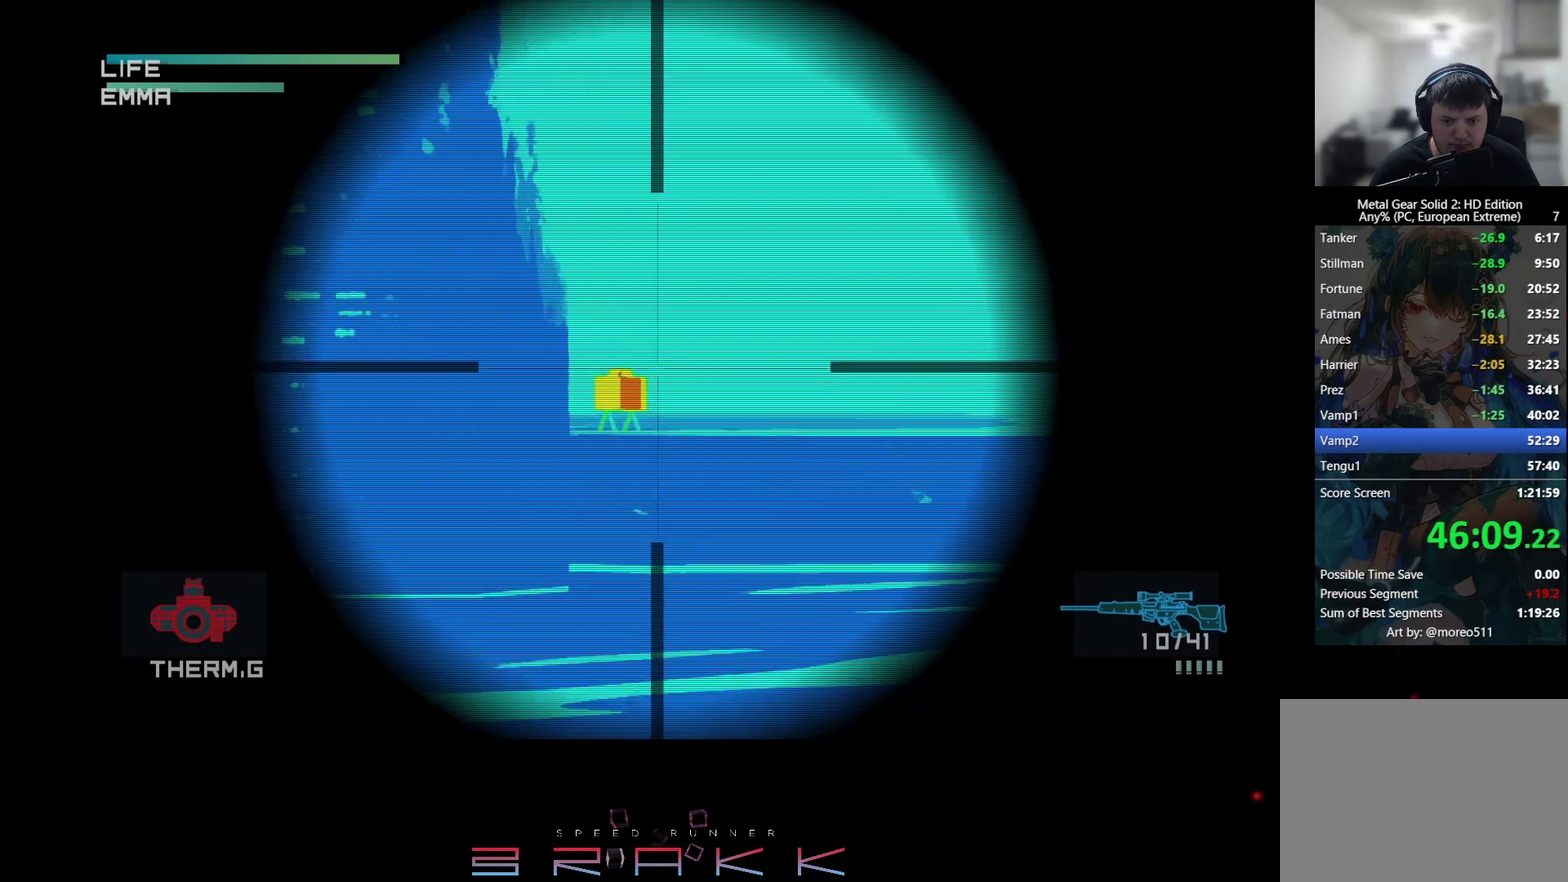
{"buttons": ["SQUARE"], "left_stick": "center", "events": [[200, "DPAD_LEFT", "down"], [250, "DPAD_LEFT", "up"], [333, "CIRCLE", "up"], [467, "SQUARE", "down"]]}
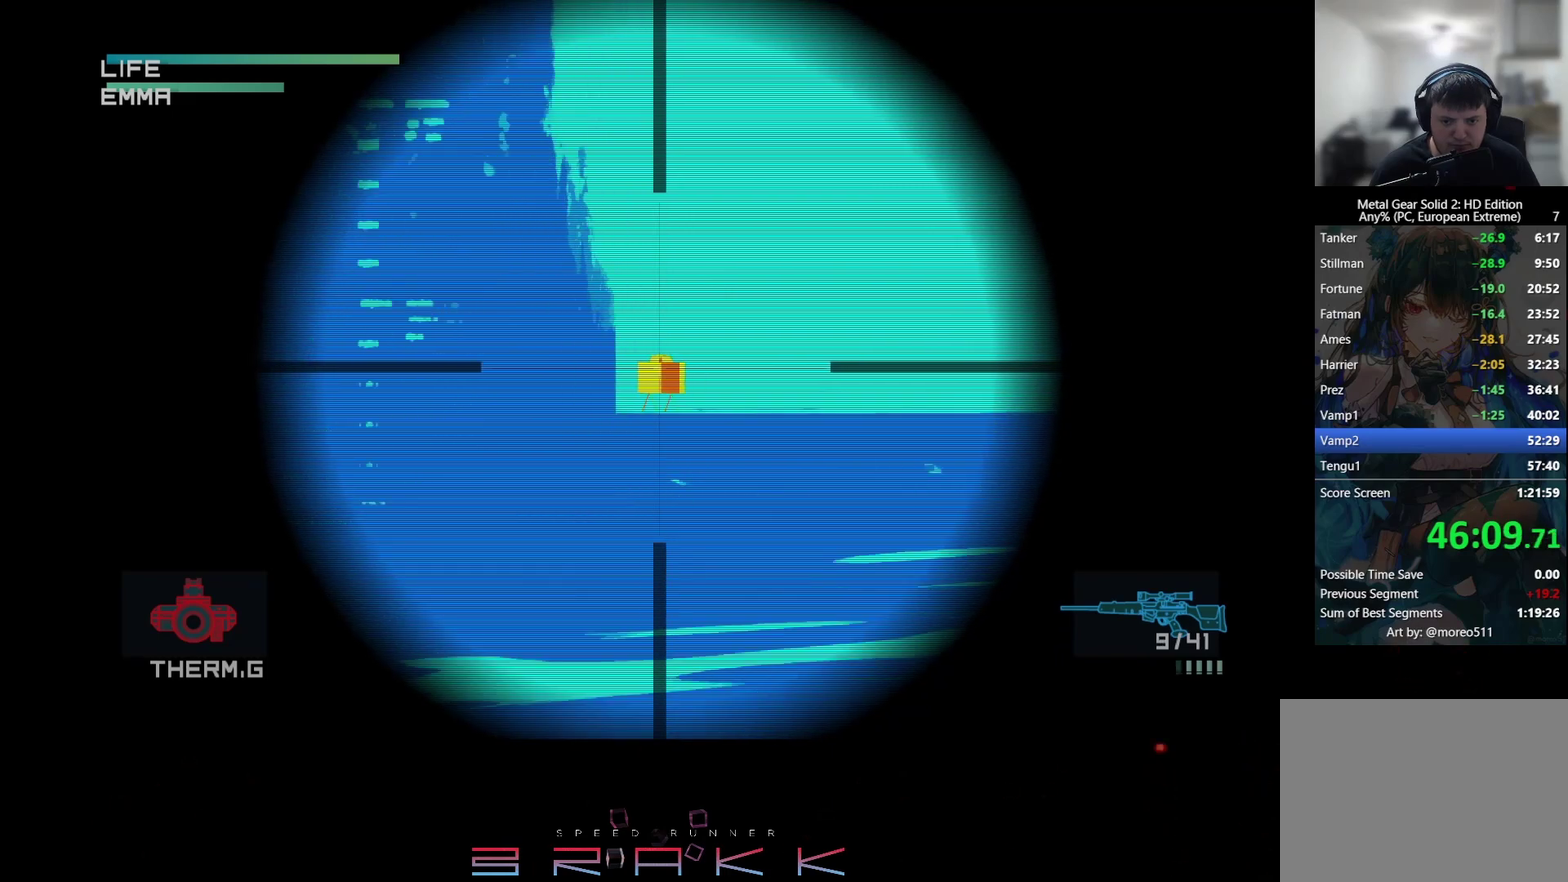
{"buttons": ["CROSS", "DPAD_LEFT"], "left_stick": "center"}
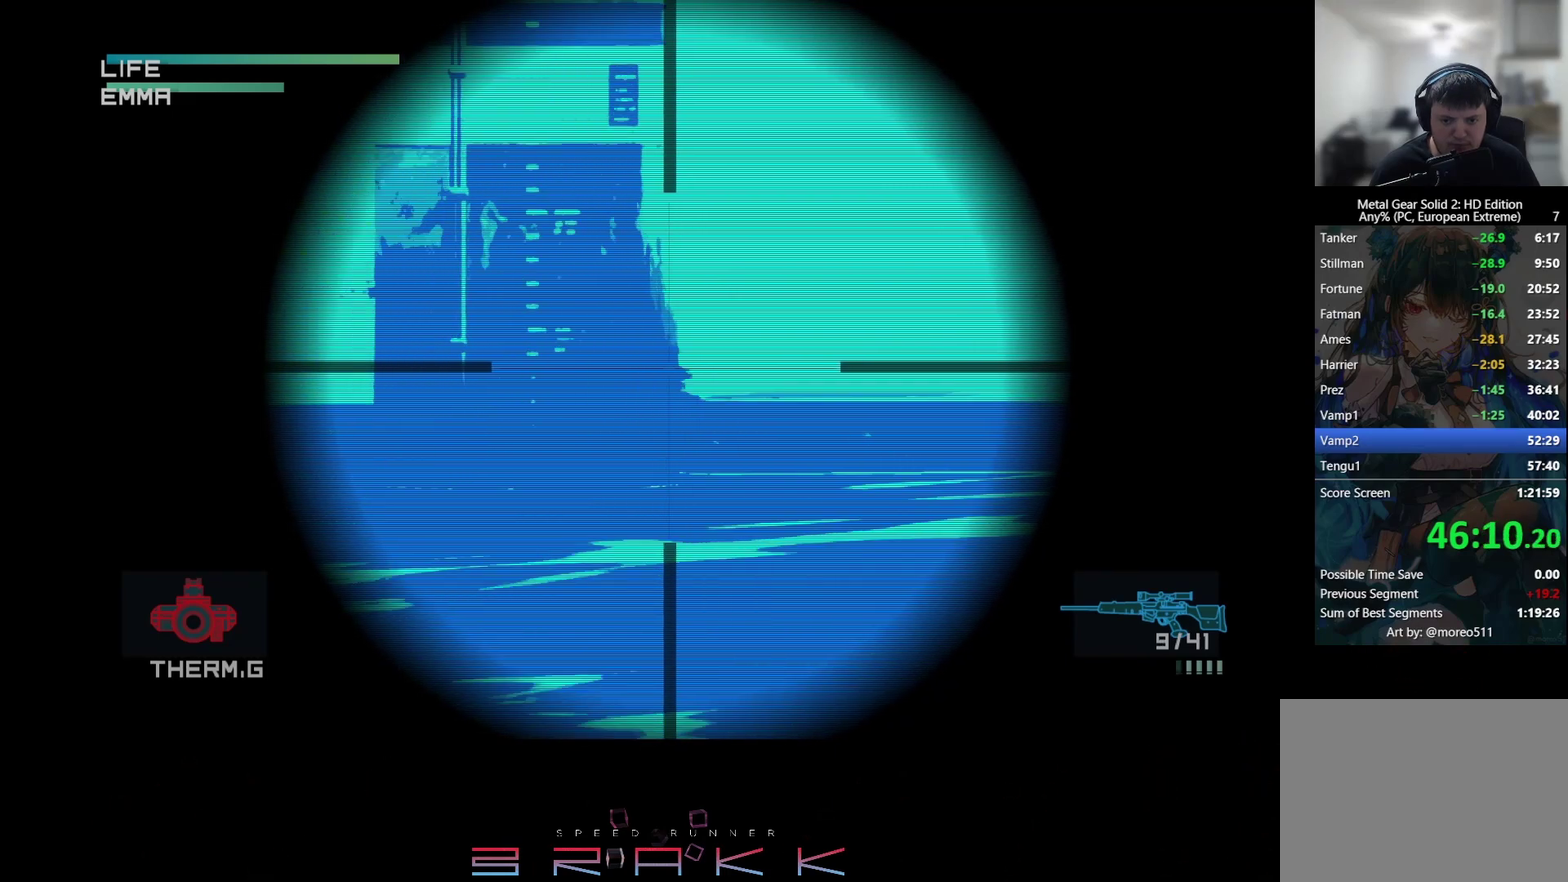
{"buttons": ["CROSS"], "left_stick": "left"}
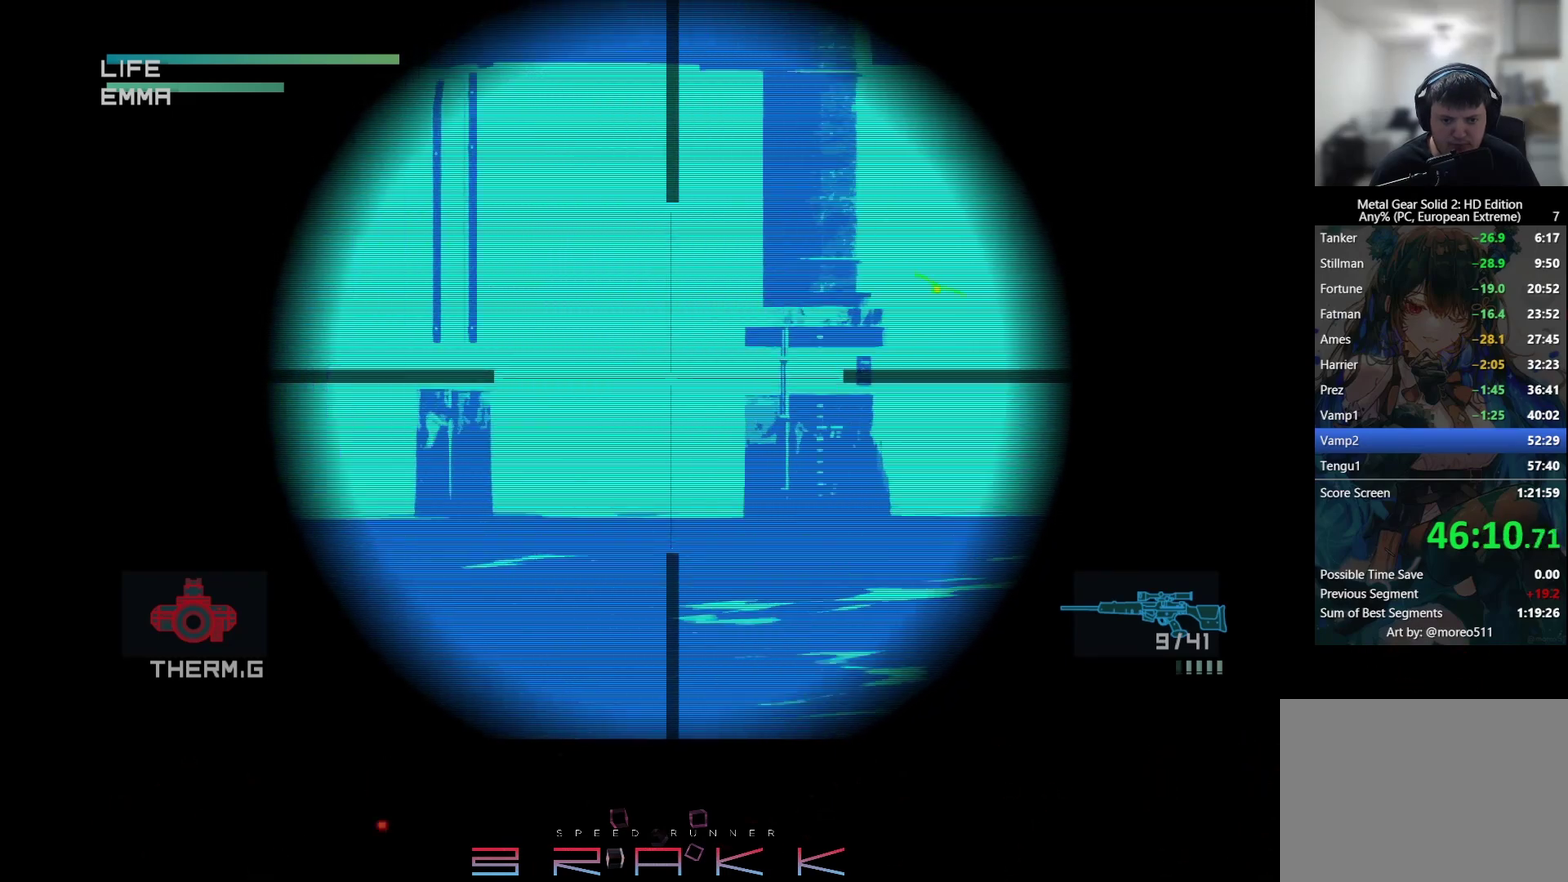
{"buttons": [], "left_stick": "center"}
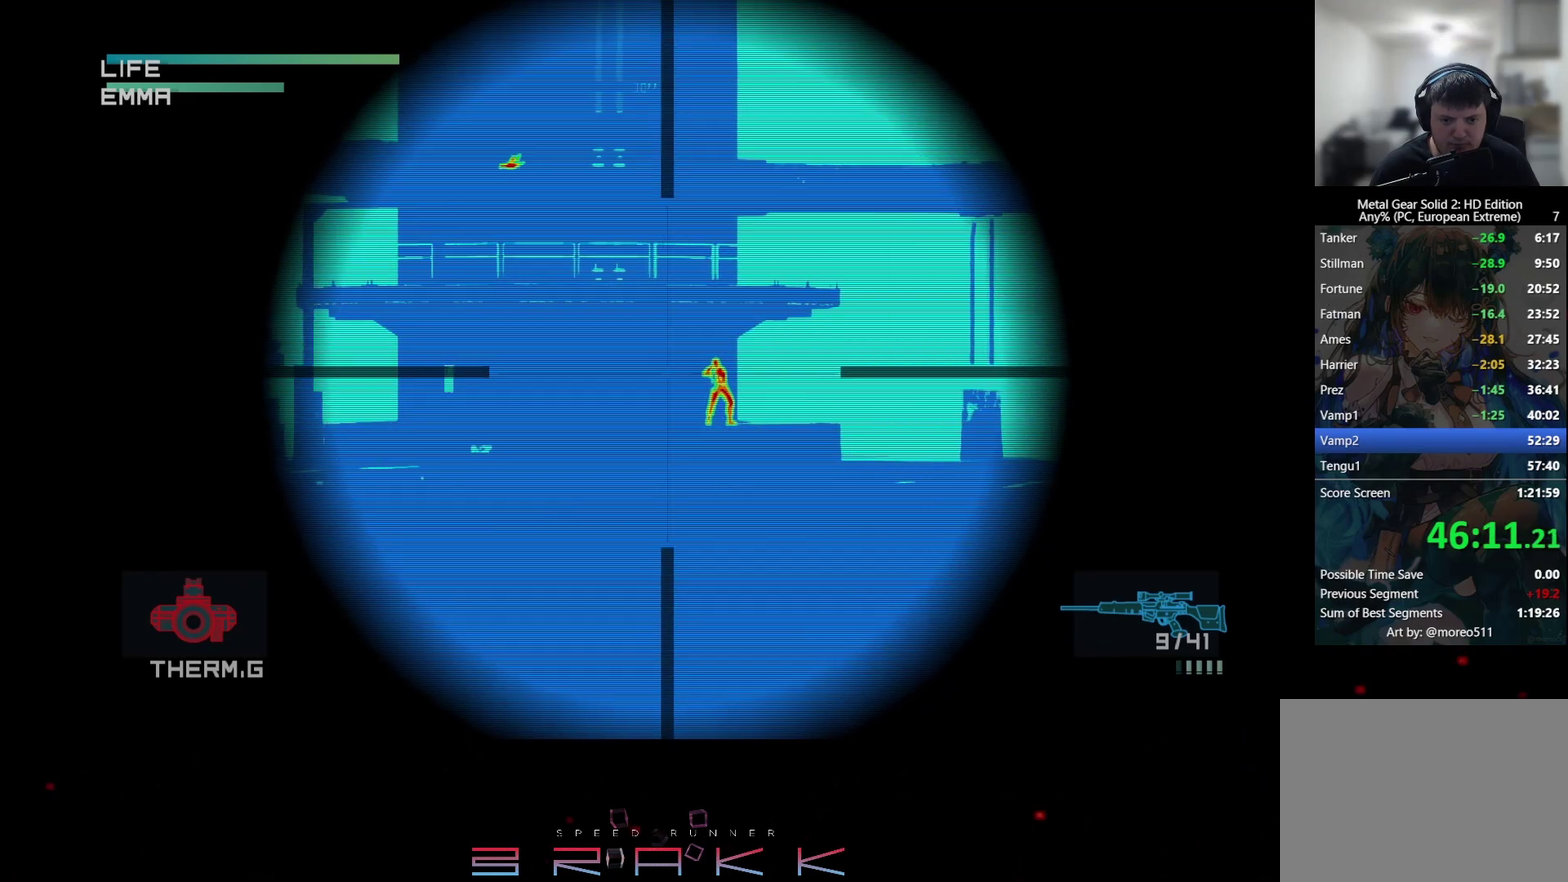
{"buttons": [], "left_stick": "left"}
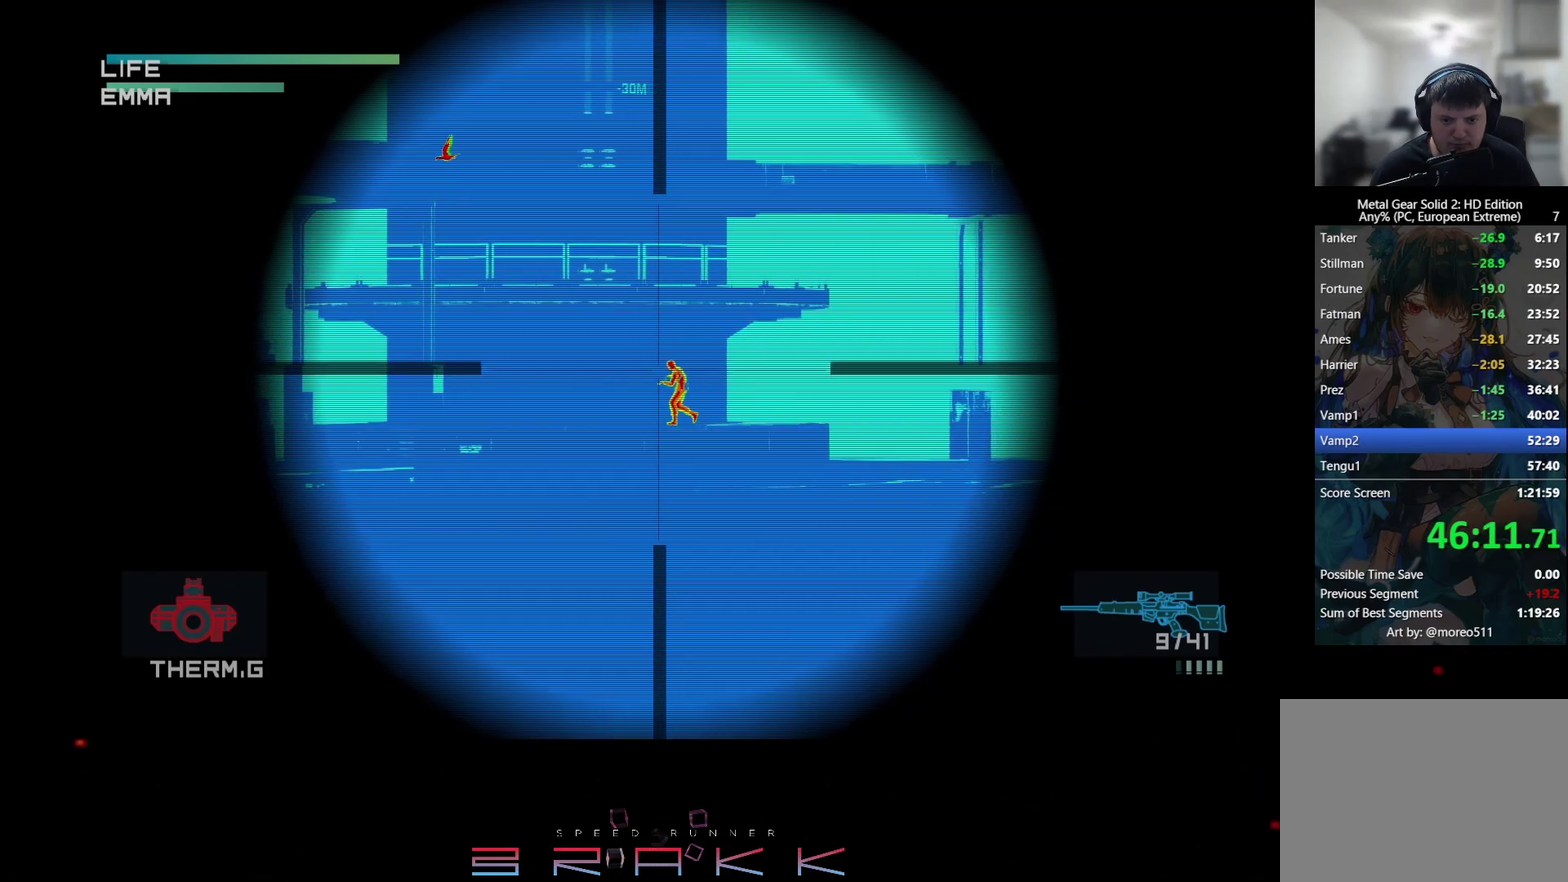
{"buttons": [], "left_stick": "center"}
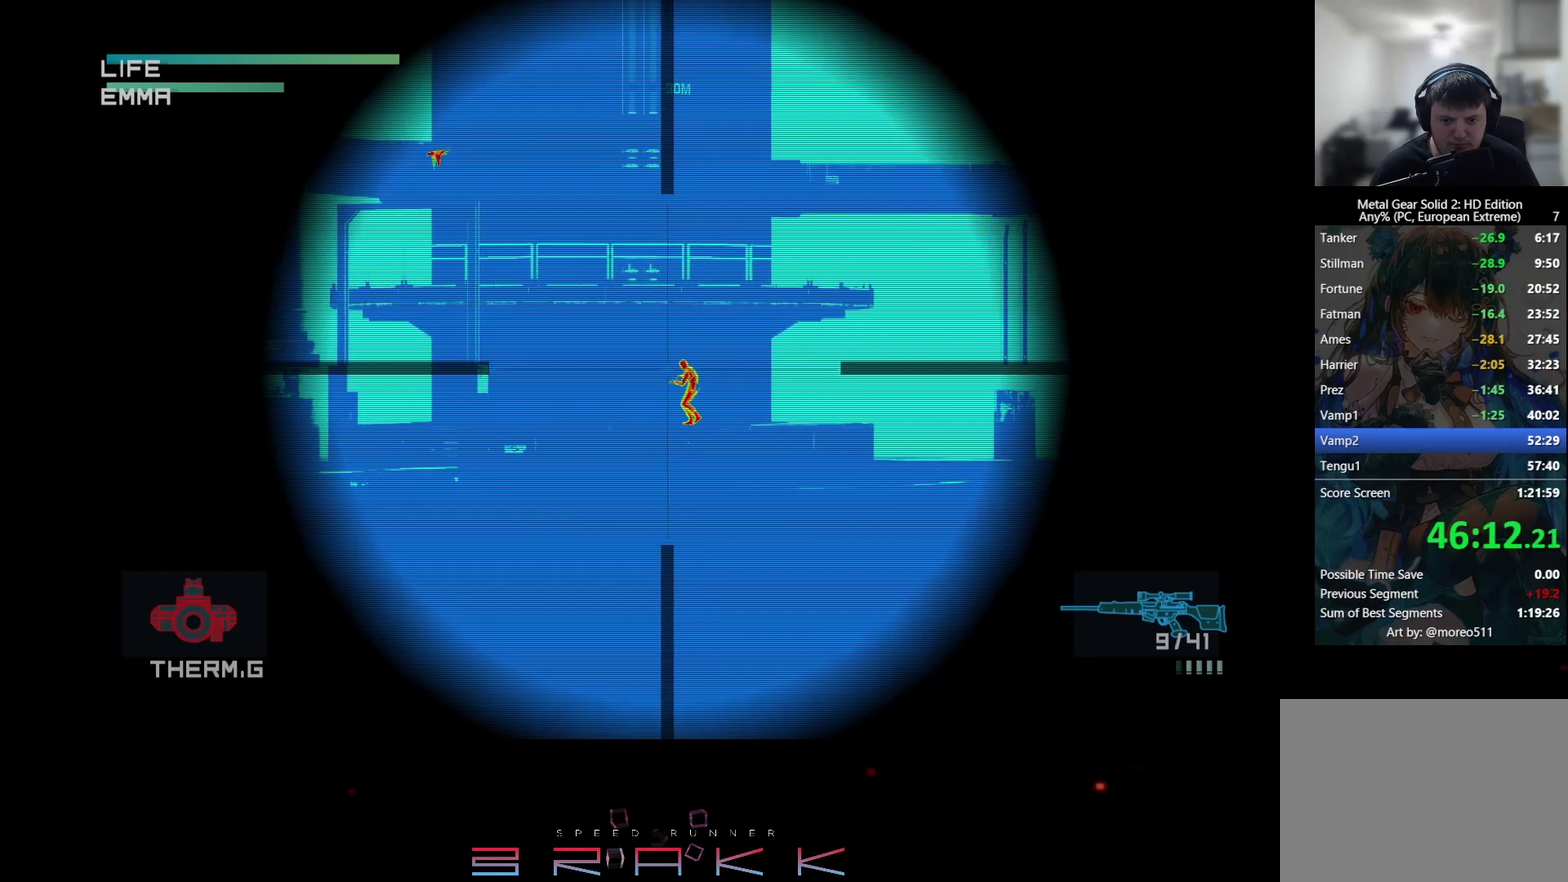
{"buttons": [], "left_stick": "center", "events": [[400, "SQUARE", "down"], [467, "SQUARE", "up"]]}
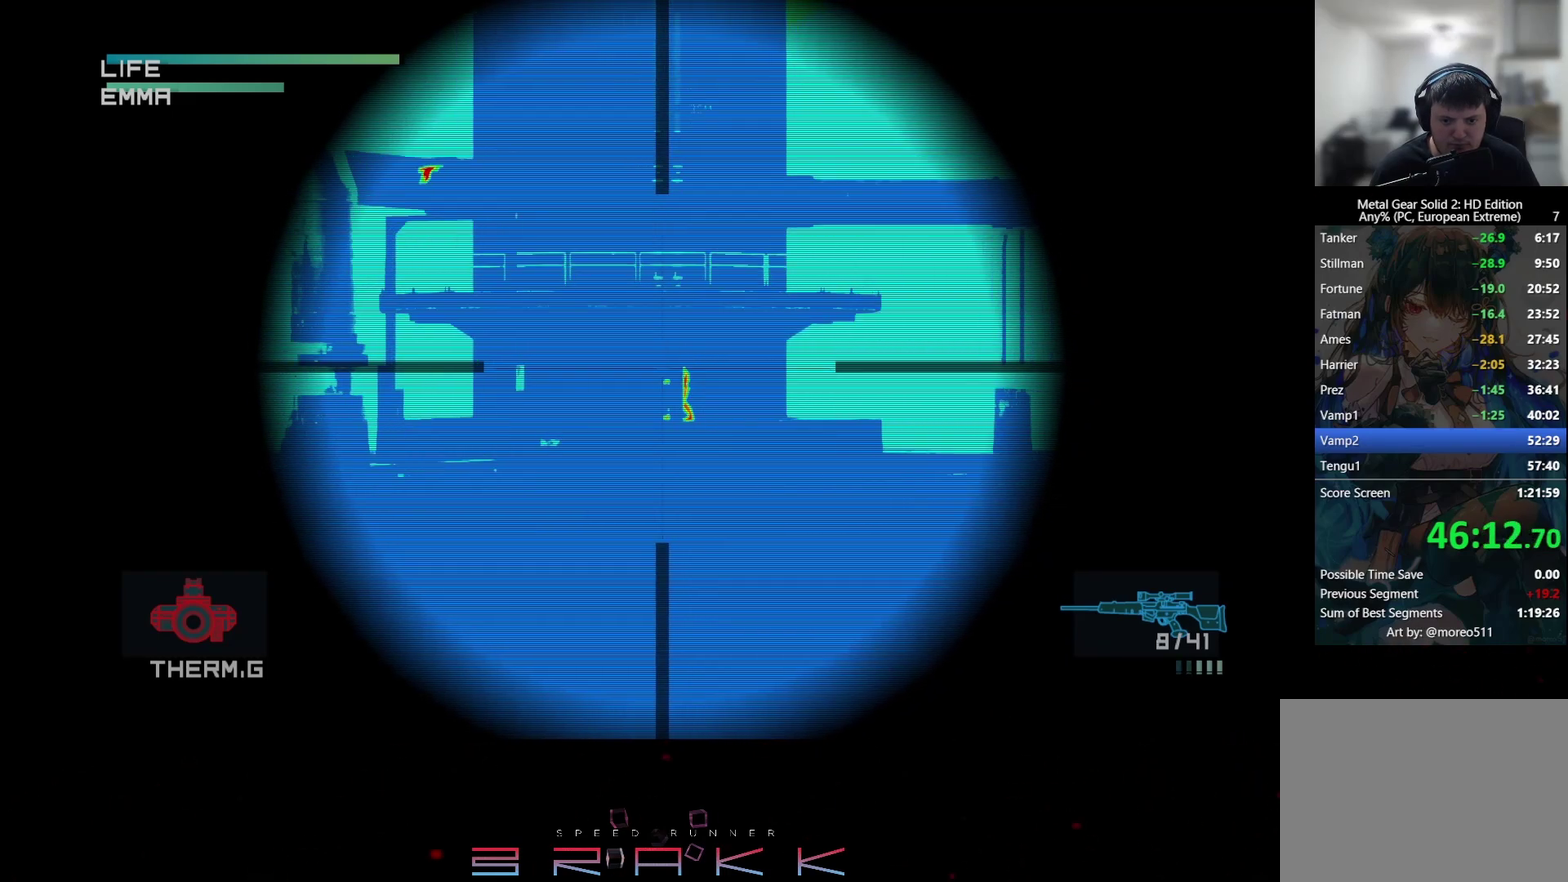
{"buttons": ["SQUARE"], "left_stick": "center", "events": [[17, "SQUARE", "down"], [150, "SQUARE", "up"], [383, "SQUARE", "down"], [433, "SQUARE", "up"], [483, "SQUARE", "down"]]}
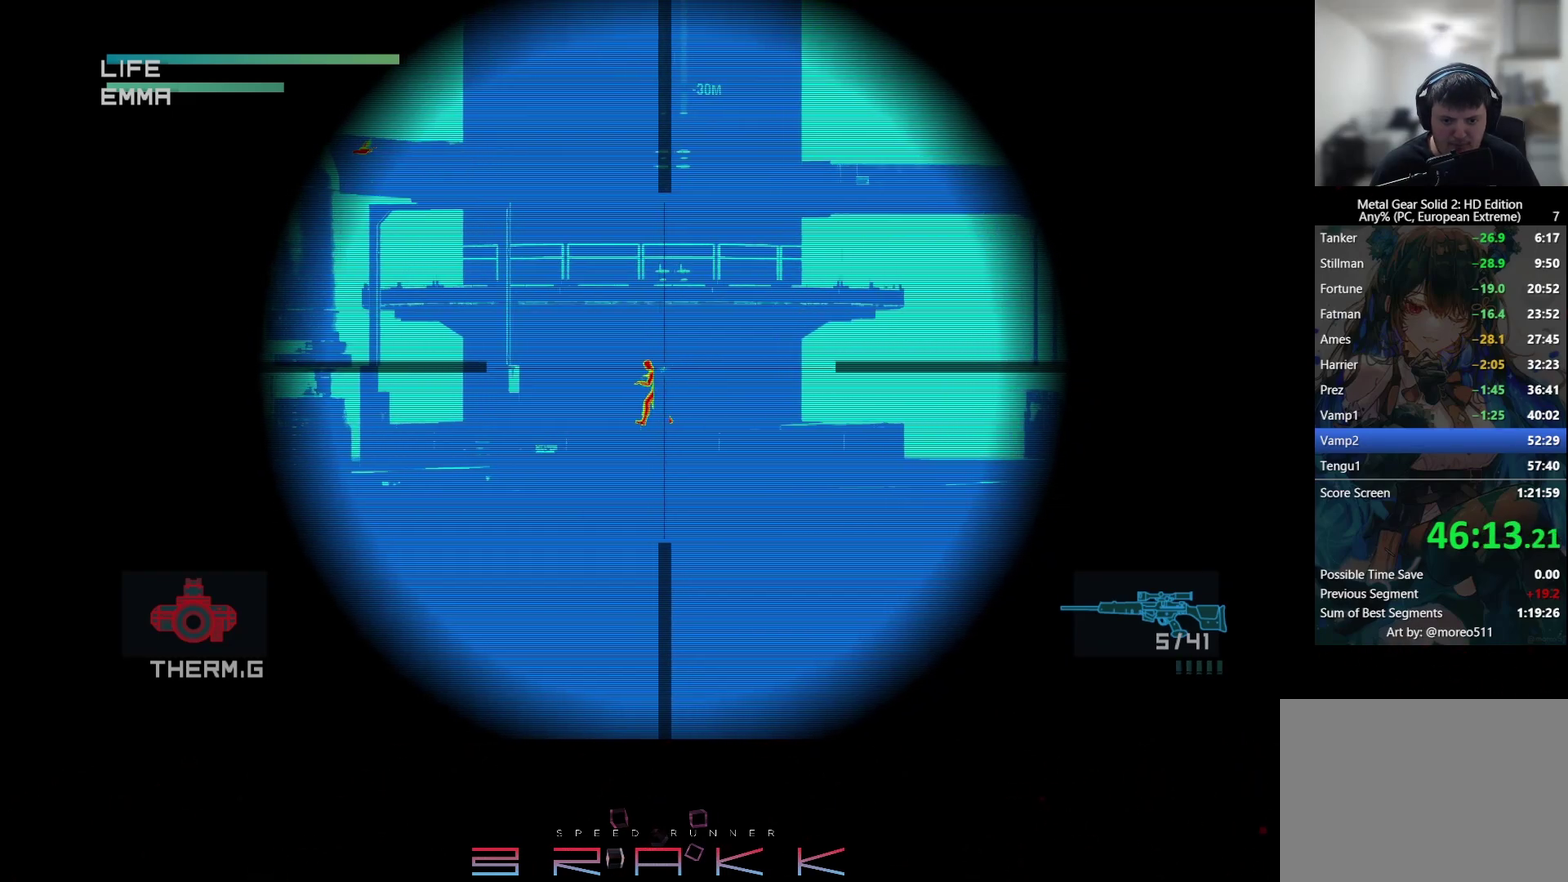
{"buttons": [], "left_stick": "center", "events": [[50, "SQUARE", "up"]]}
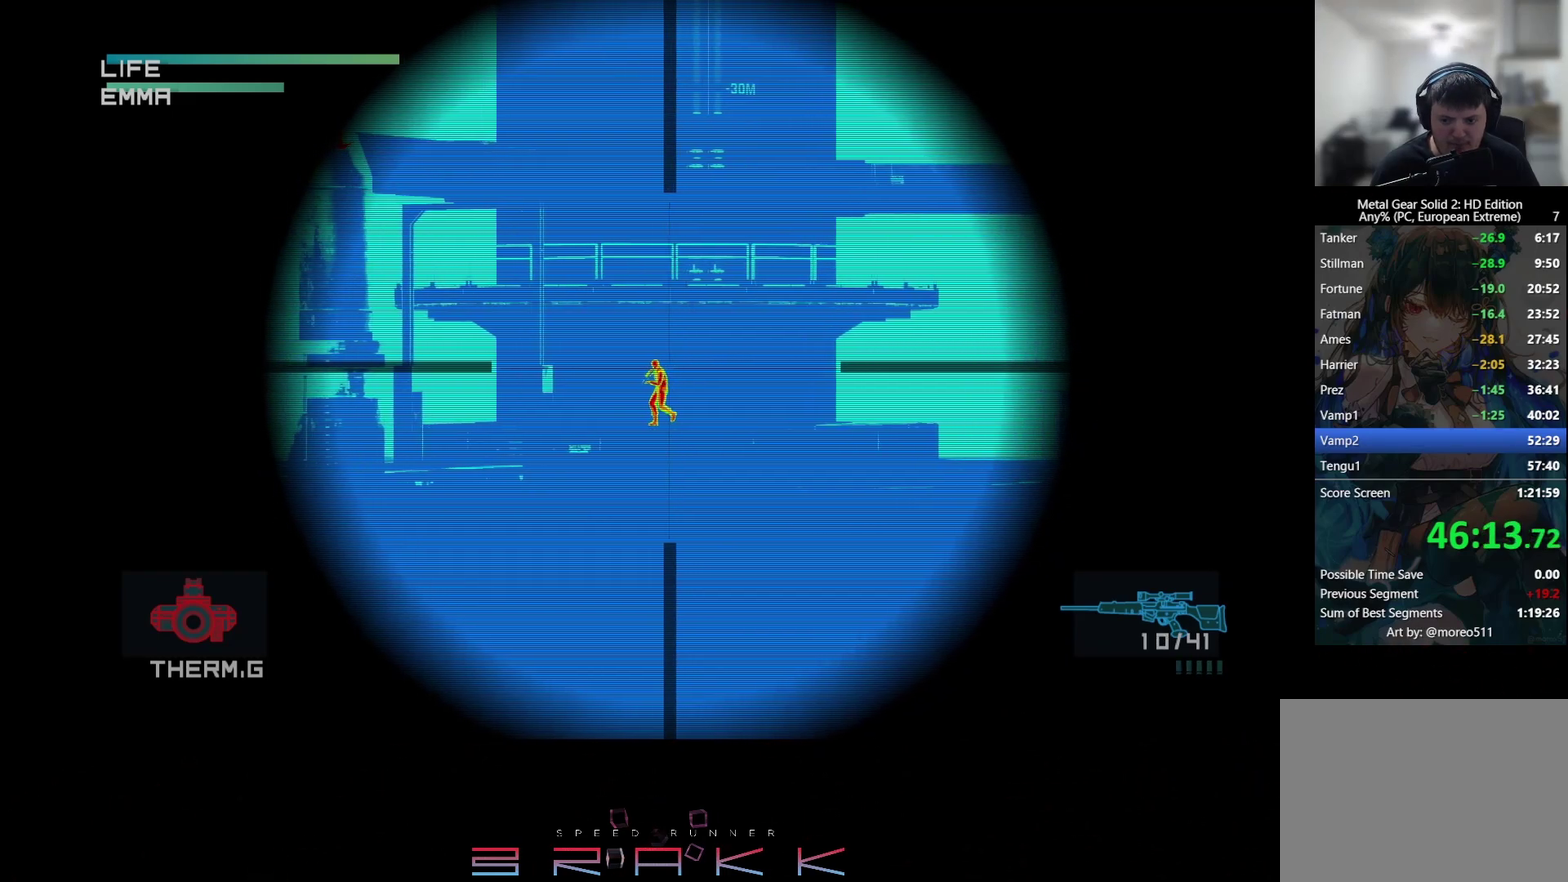
{"buttons": ["SQUARE"], "left_stick": "center", "events": [[150, "SQUARE", "down"], [200, "SQUARE", "up"], [267, "SQUARE", "down"], [350, "SQUARE", "up"], [467, "SQUARE", "down"]]}
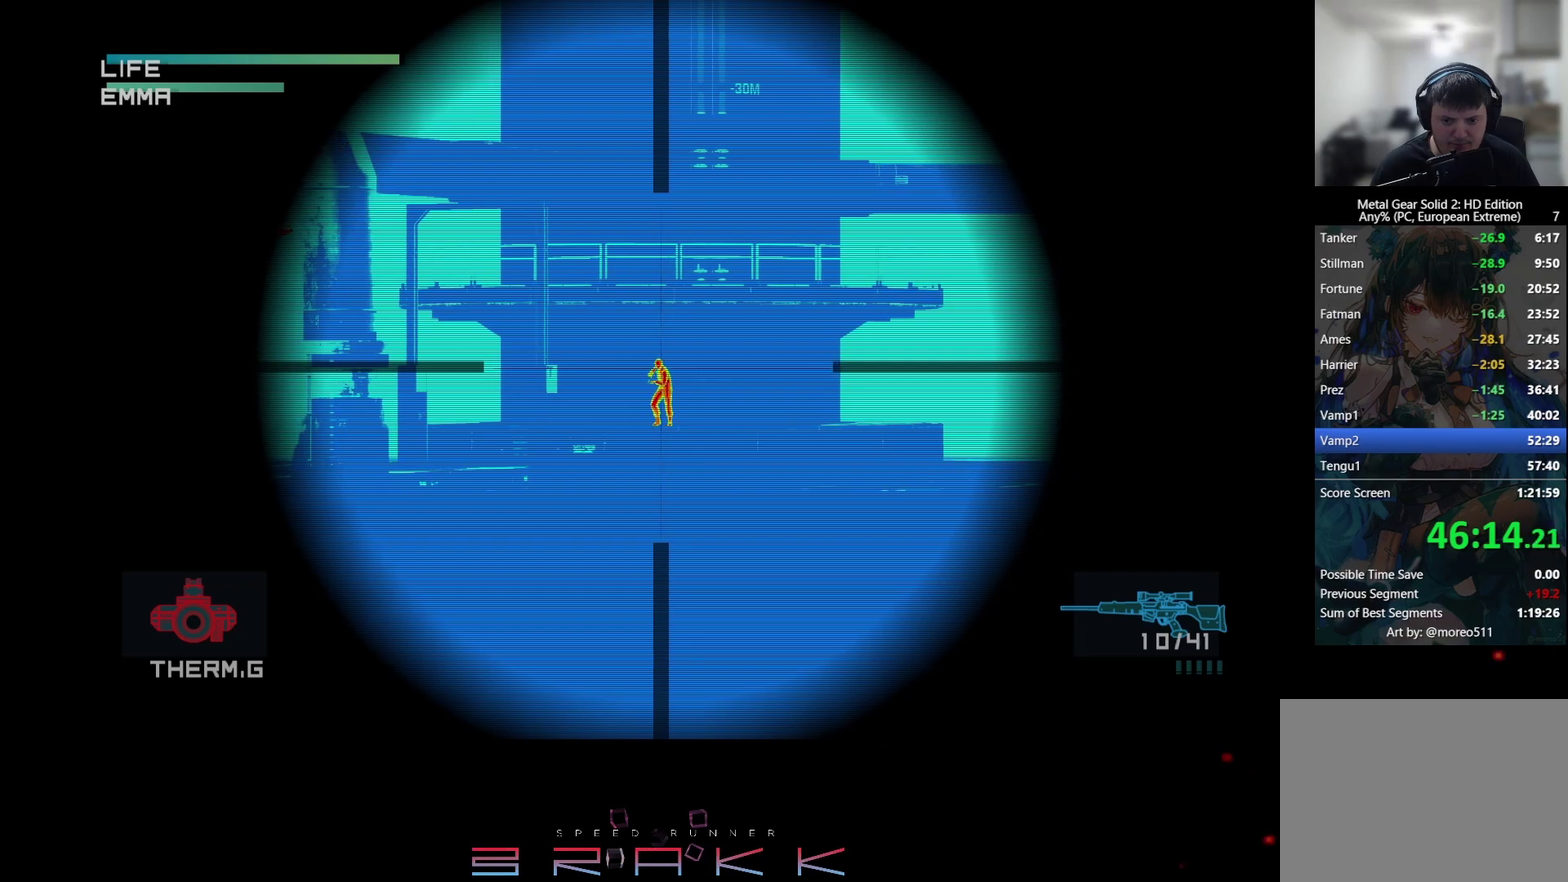
{"buttons": [], "left_stick": "center", "events": [[17, "SQUARE", "up"], [167, "SQUARE", "down"], [217, "SQUARE", "up"], [350, "SQUARE", "down"], [417, "SQUARE", "up"]]}
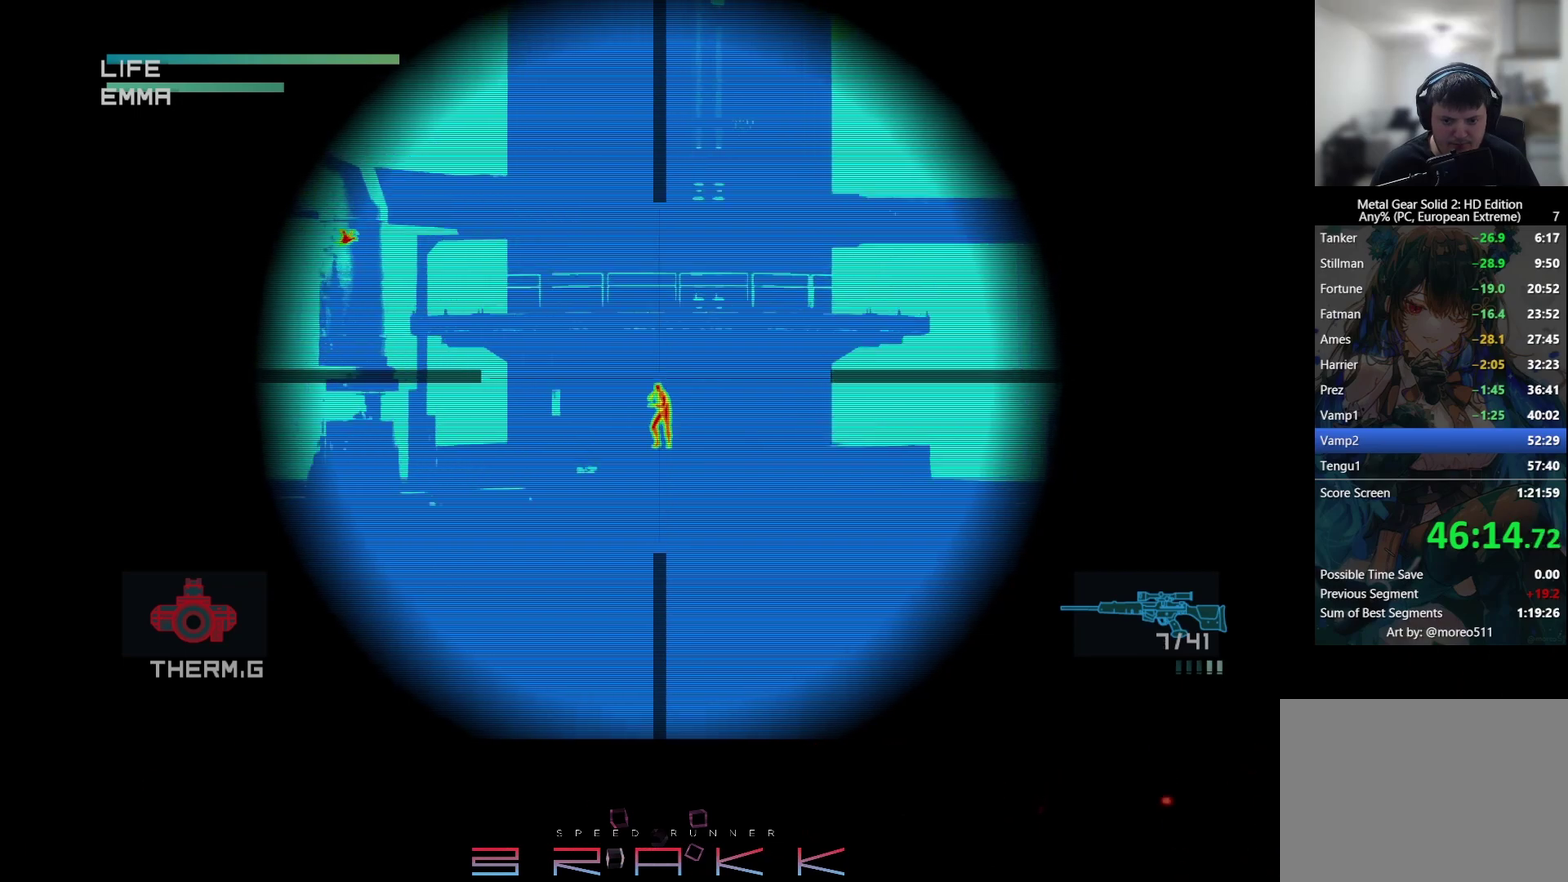
{"buttons": [], "left_stick": "center", "events": [[33, "SQUARE", "down"], [83, "SQUARE", "up"], [133, "SQUARE", "down"], [200, "SQUARE", "up"]]}
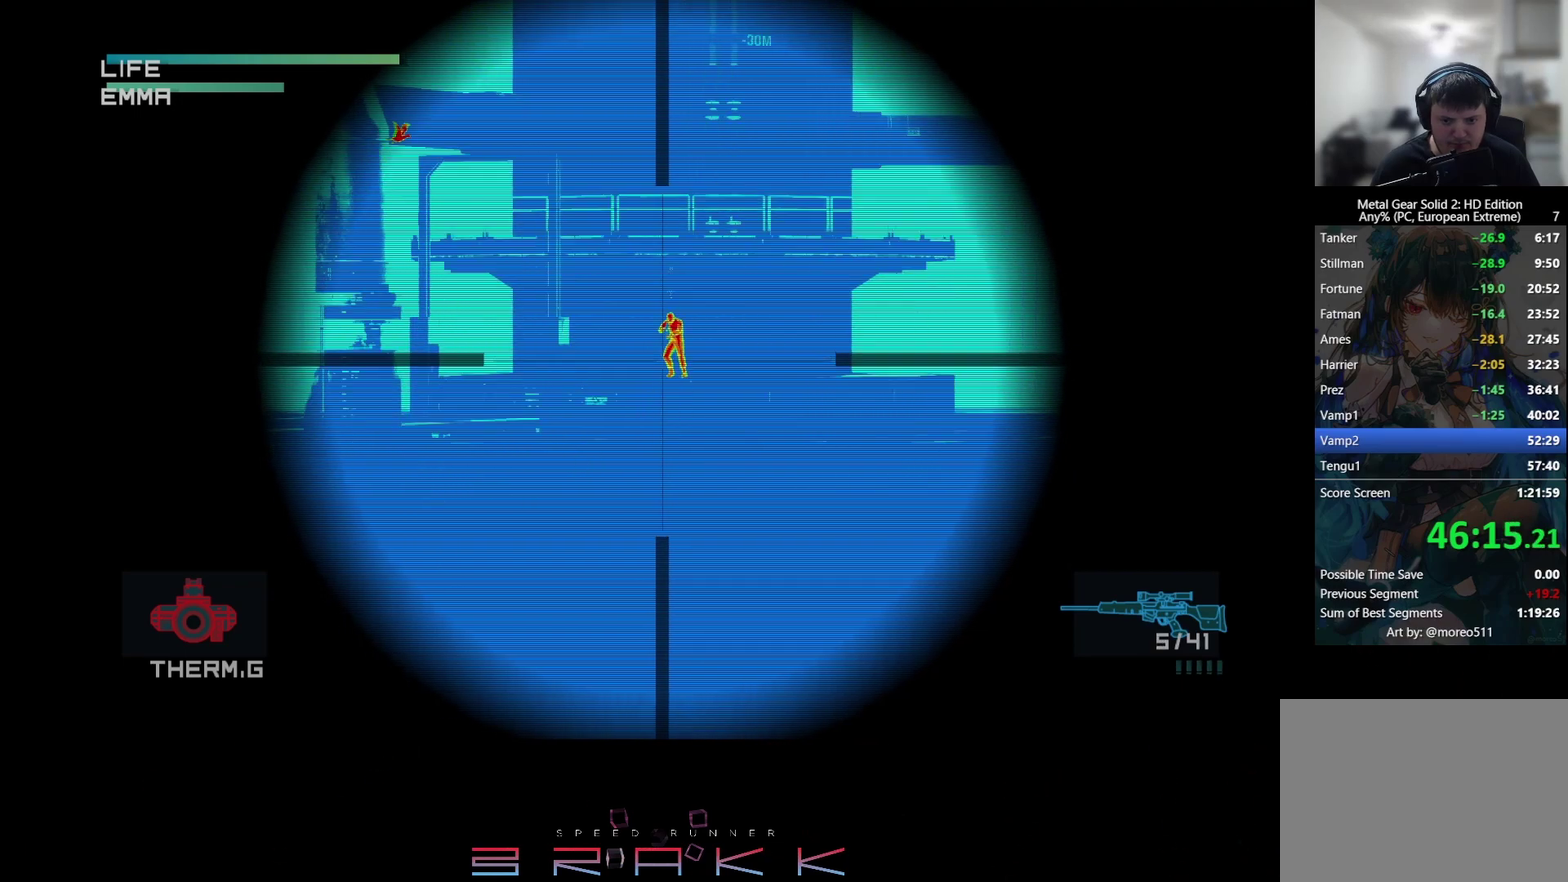
{"buttons": ["R2"], "left_stick": "center", "events": [[483, "R2", "down"]]}
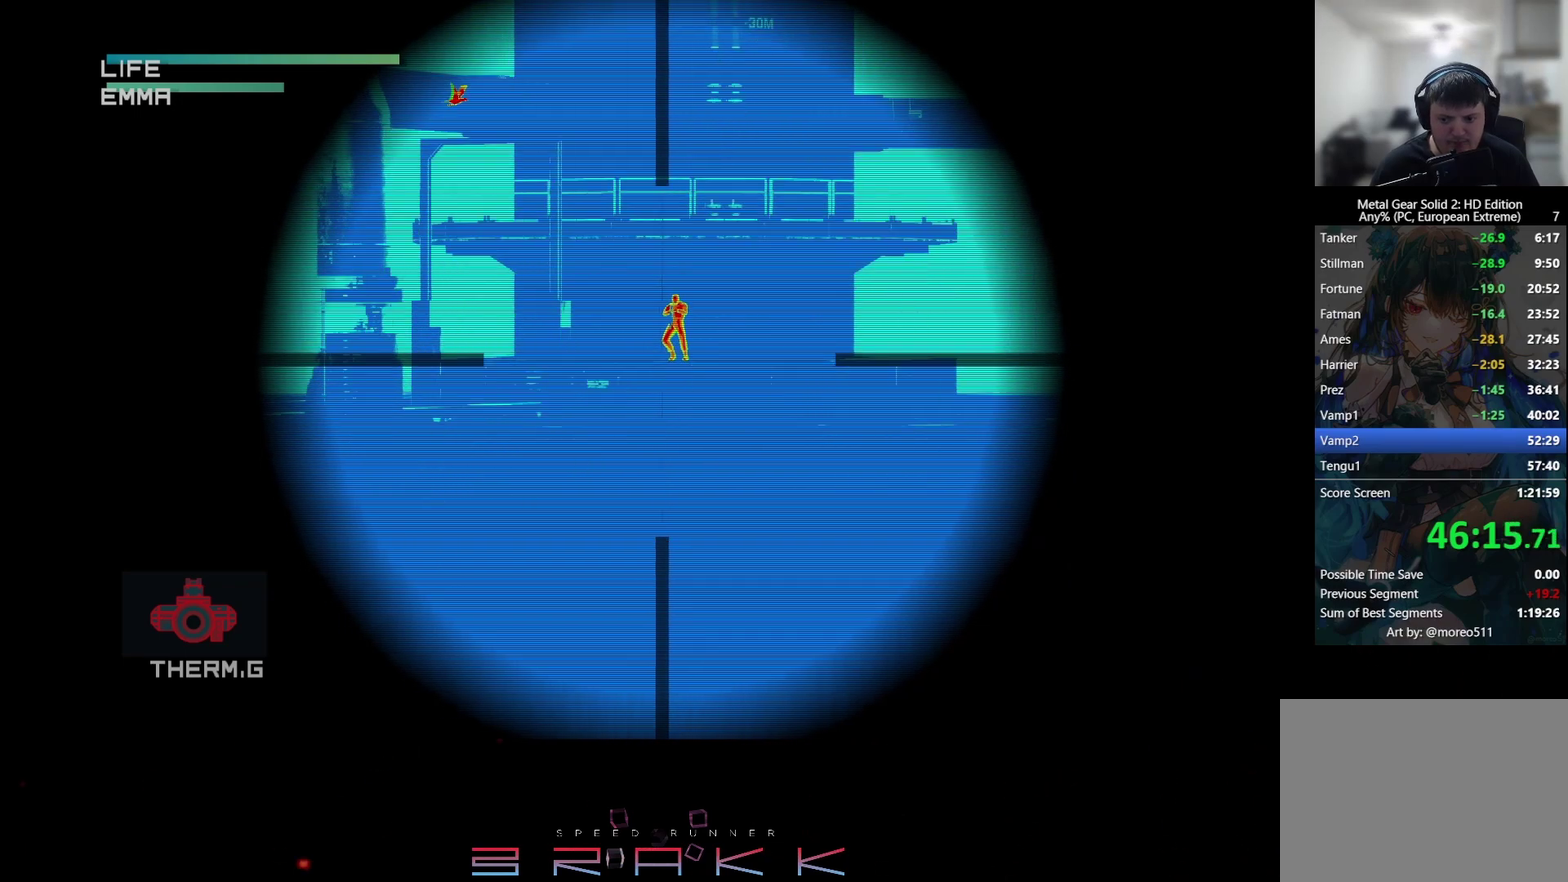
{"buttons": ["R2"], "left_stick": "center", "events": []}
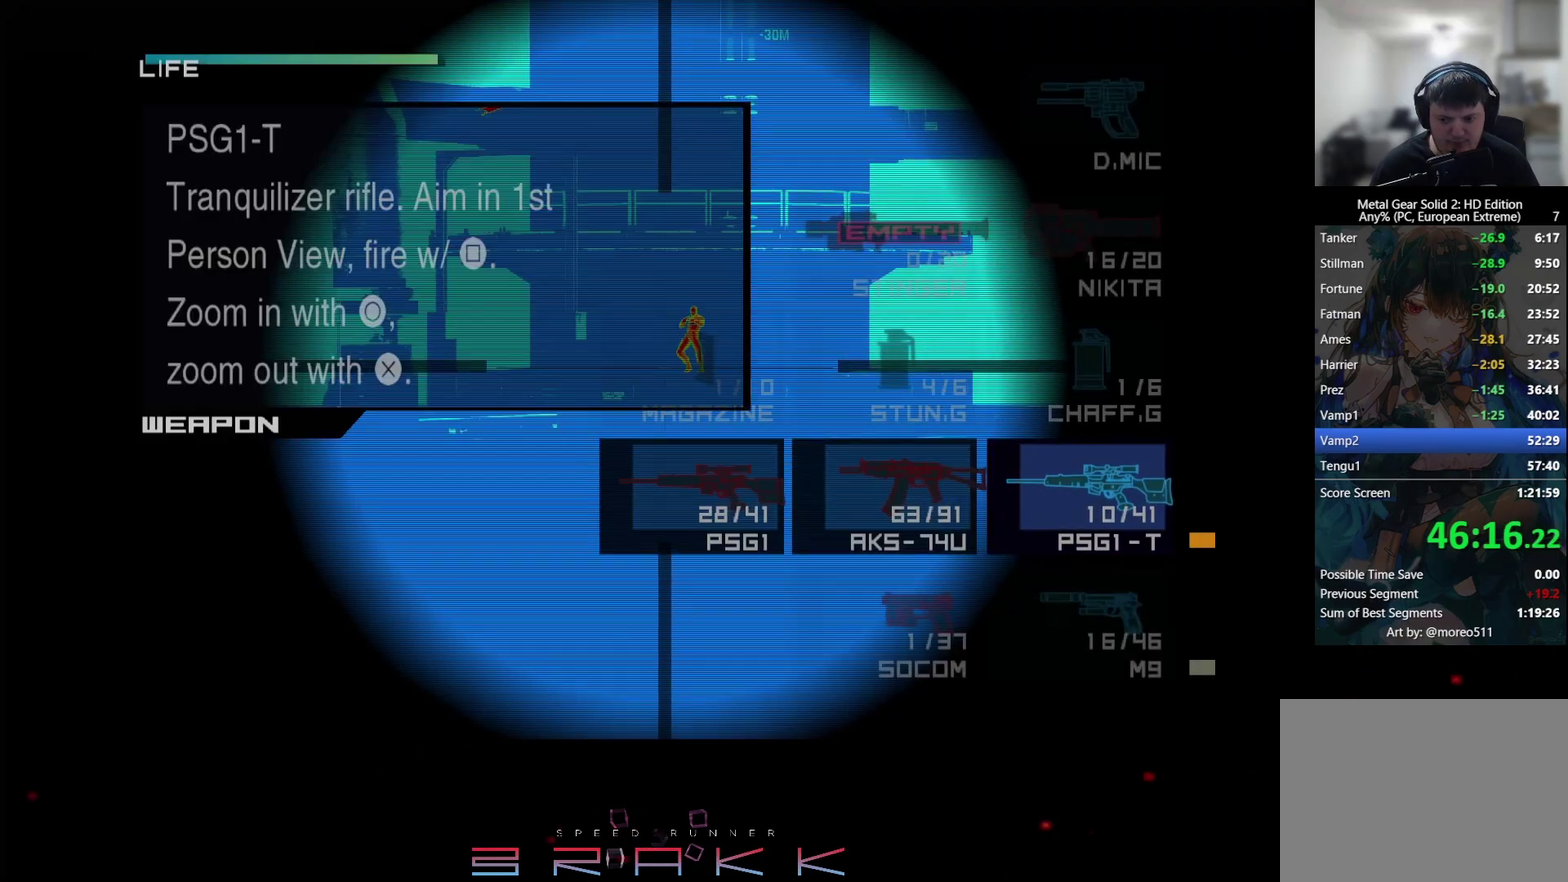
{"buttons": ["R2", "DPAD_LEFT"], "left_stick": "center", "events": [[417, "DPAD_LEFT", "down"]]}
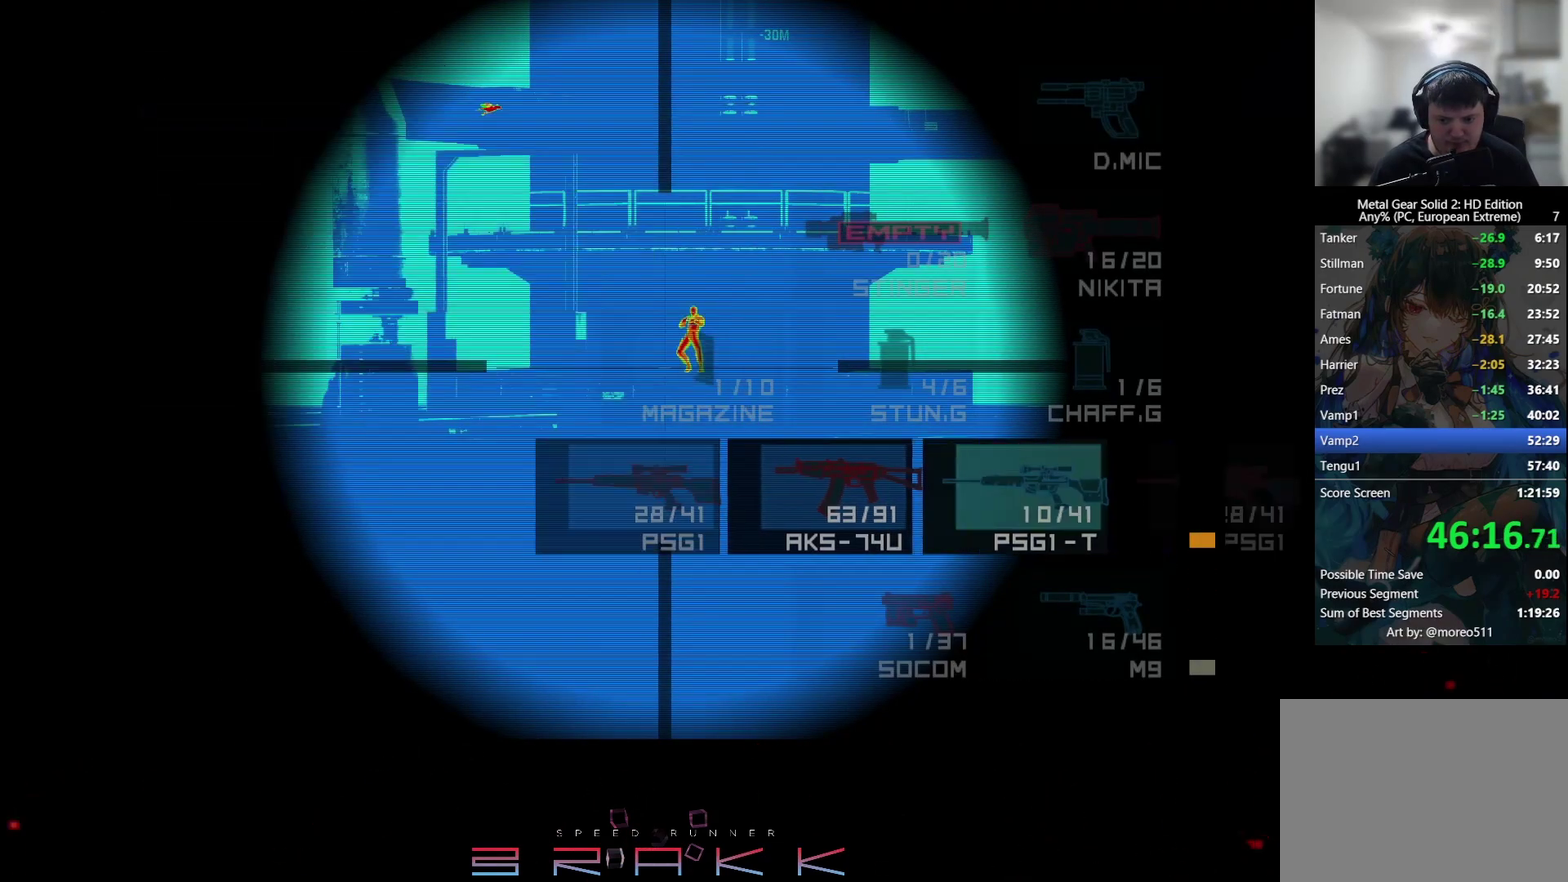
{"buttons": [], "left_stick": "center", "events": [[17, "DPAD_LEFT", "up"], [233, "R2", "up"], [333, "L2", "down"], [417, "L2", "up"]]}
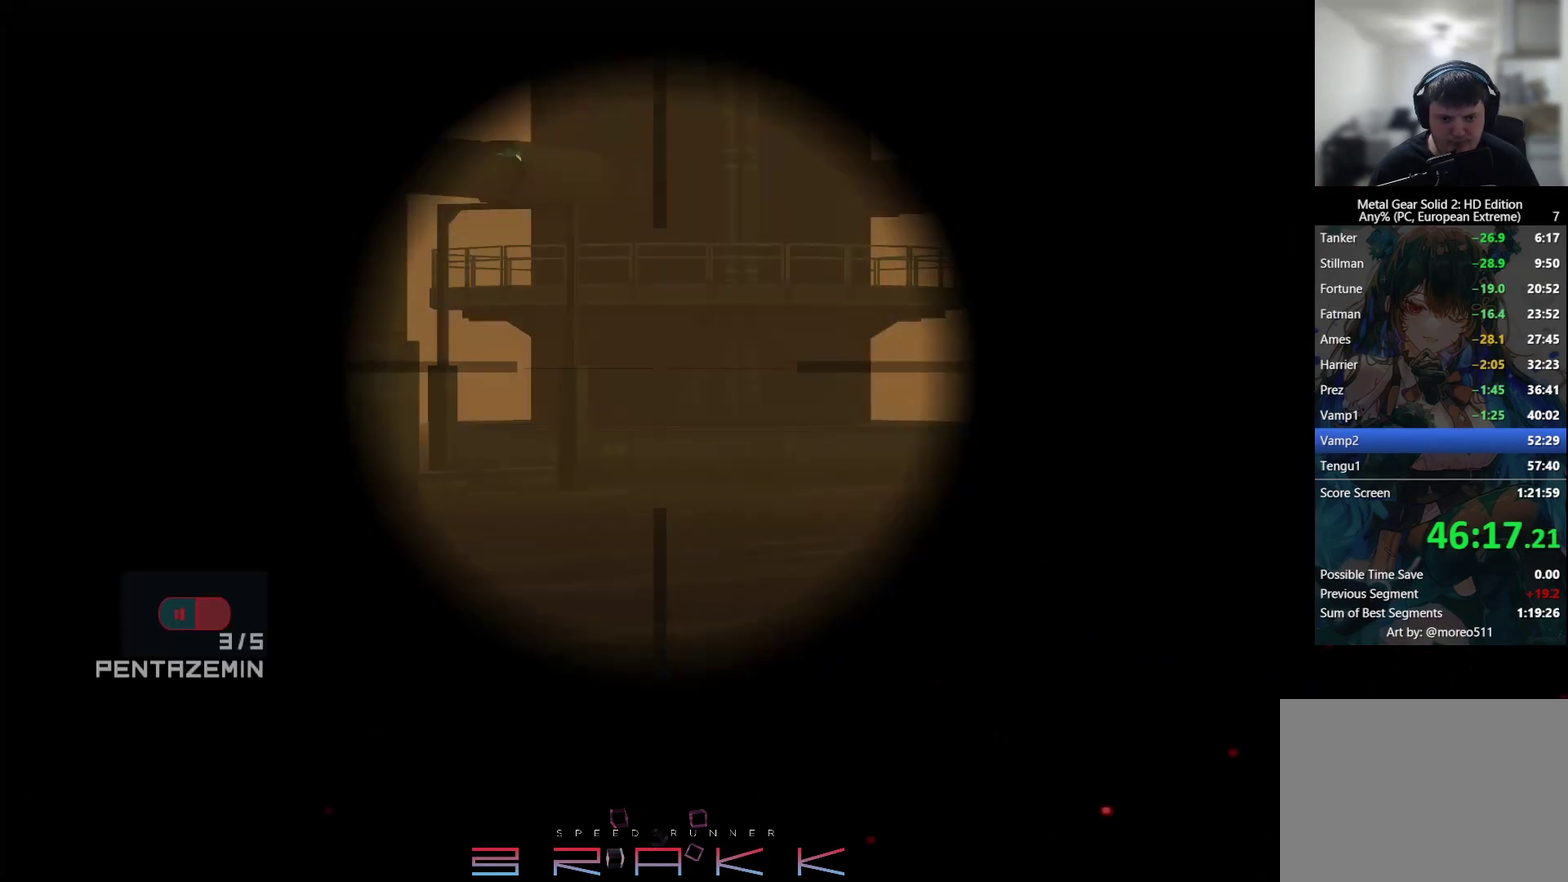
{"buttons": [], "left_stick": "center", "events": []}